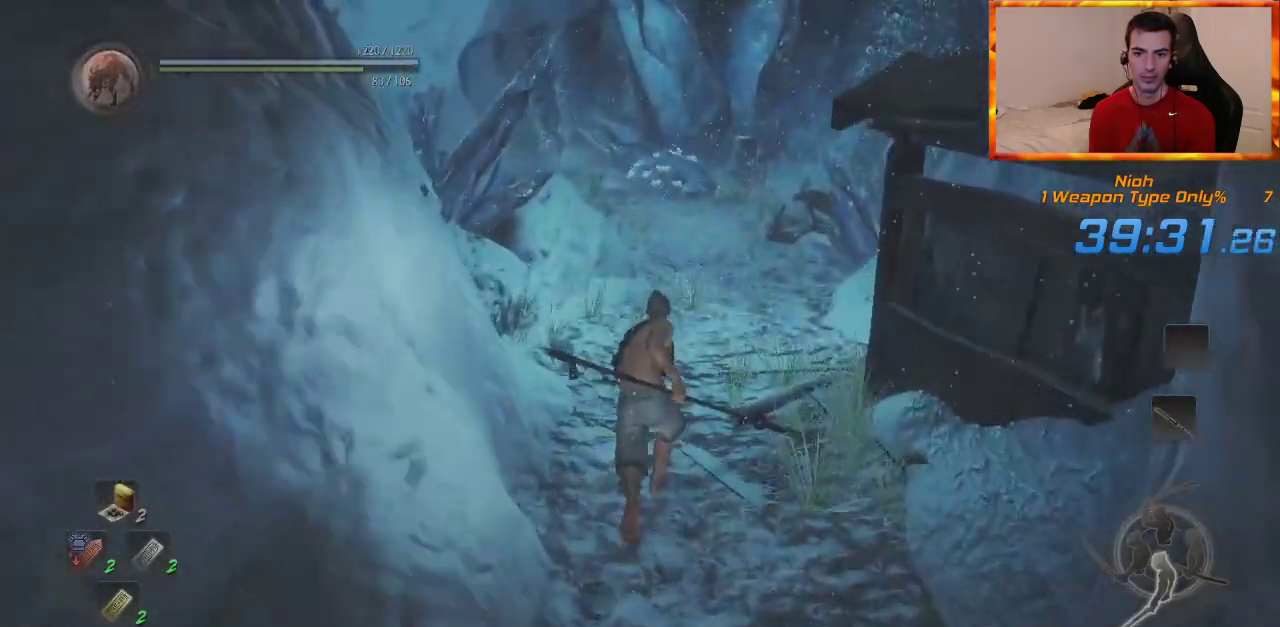
Gameplay with a controller (PlayStation layout); each line is a JSON object with the inputs held at the frame after it (dt_ms = milliseconds from this image to that frame). "events" lists button and stick changes between this image and that frame as [ms after this image, input, new state], when the widget could be followed in between. Not read: CIRCLE CROSS L1 R1 SQUARE START TRIANGLE.
{"dt_ms": 500, "buttons": [], "left_stick": "up", "right_stick": "center", "events": []}
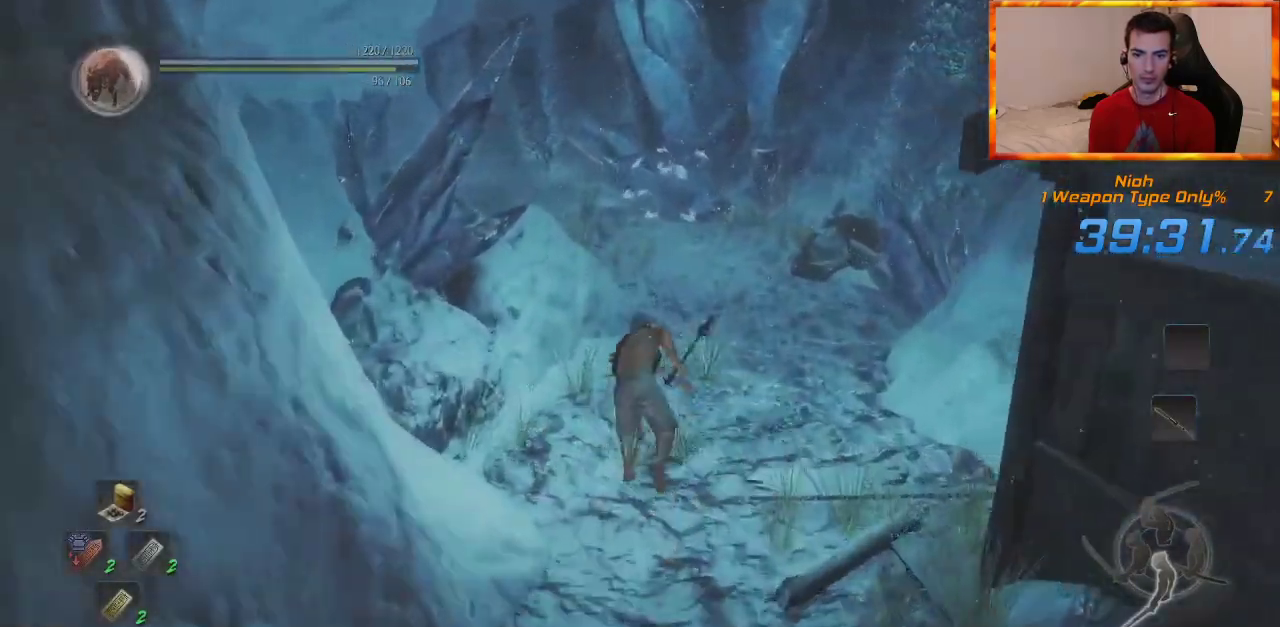
{"dt_ms": 500, "buttons": [], "left_stick": "up", "right_stick": "center", "events": []}
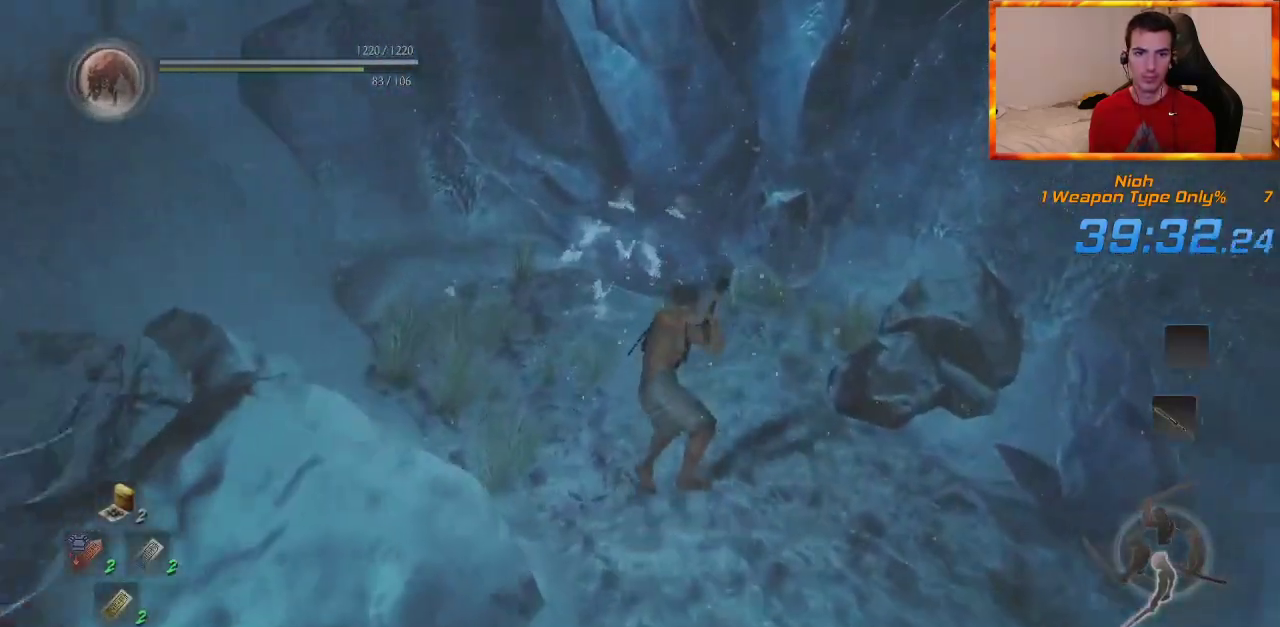
{"dt_ms": 500, "buttons": [], "left_stick": "up", "right_stick": "left", "events": [[183, "right_stick", "left"]]}
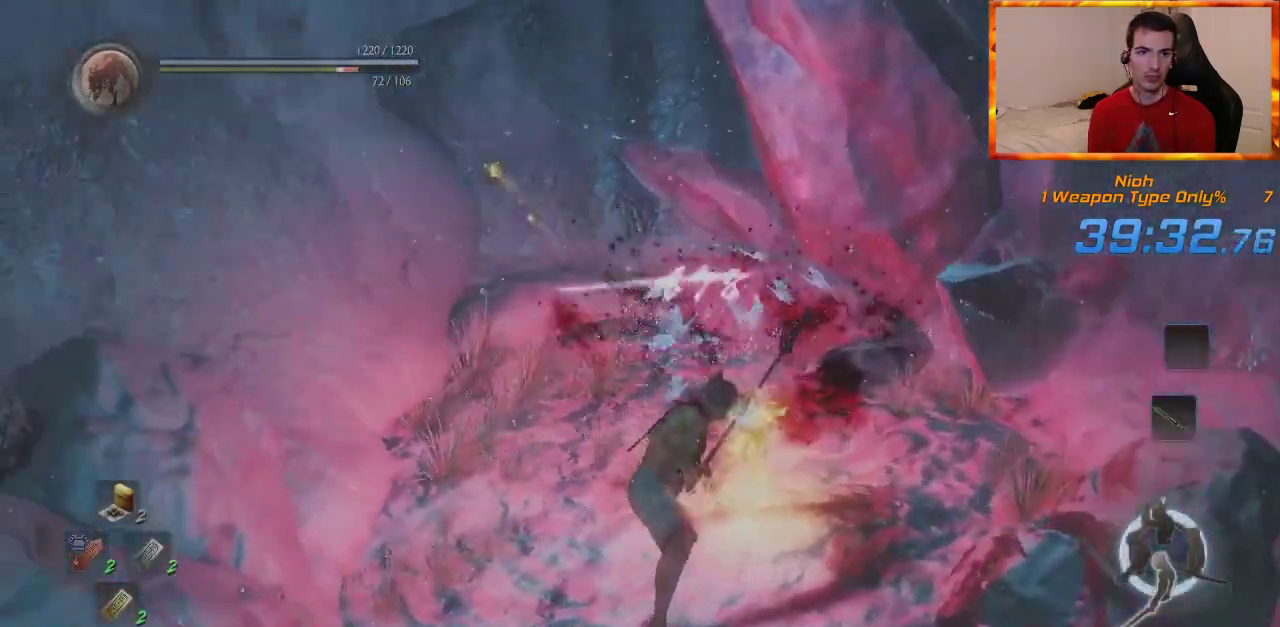
{"dt_ms": 500, "buttons": [], "left_stick": "up", "right_stick": "center", "events": [[417, "right_stick", "center"]]}
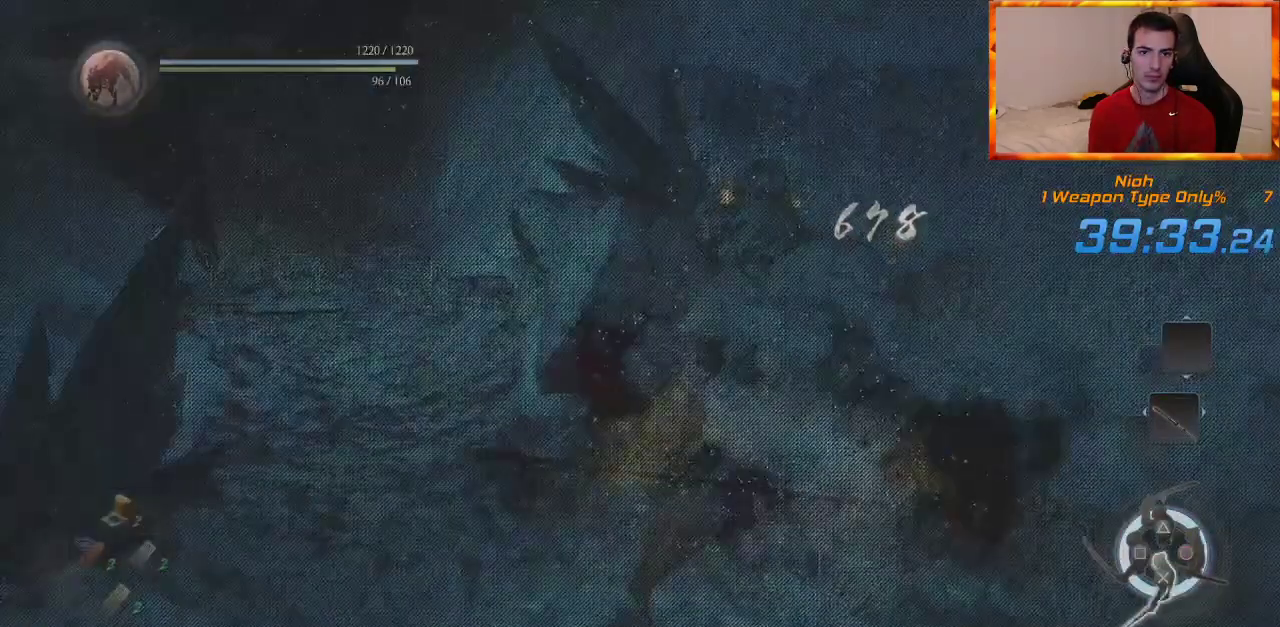
{"dt_ms": 500, "buttons": [], "left_stick": "up", "right_stick": "center", "events": [[283, "right_stick", "left"], [450, "right_stick", "center"]]}
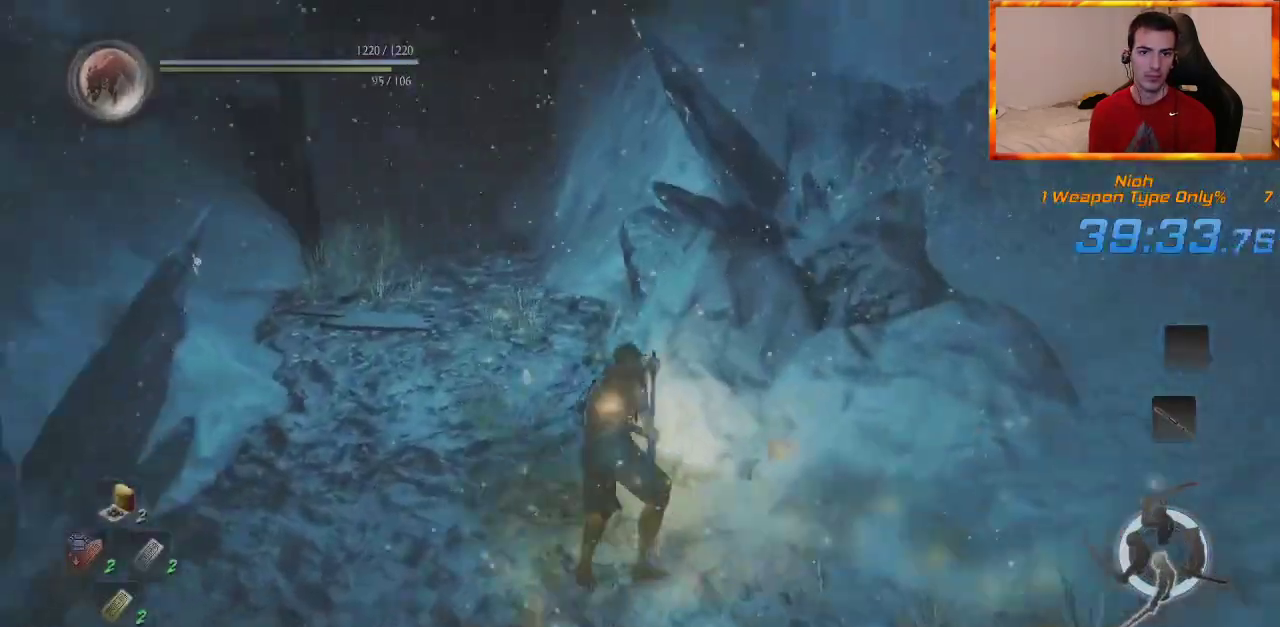
{"dt_ms": 500, "buttons": [], "left_stick": "up", "right_stick": "up-left", "events": [[367, "right_stick", "up-left"]]}
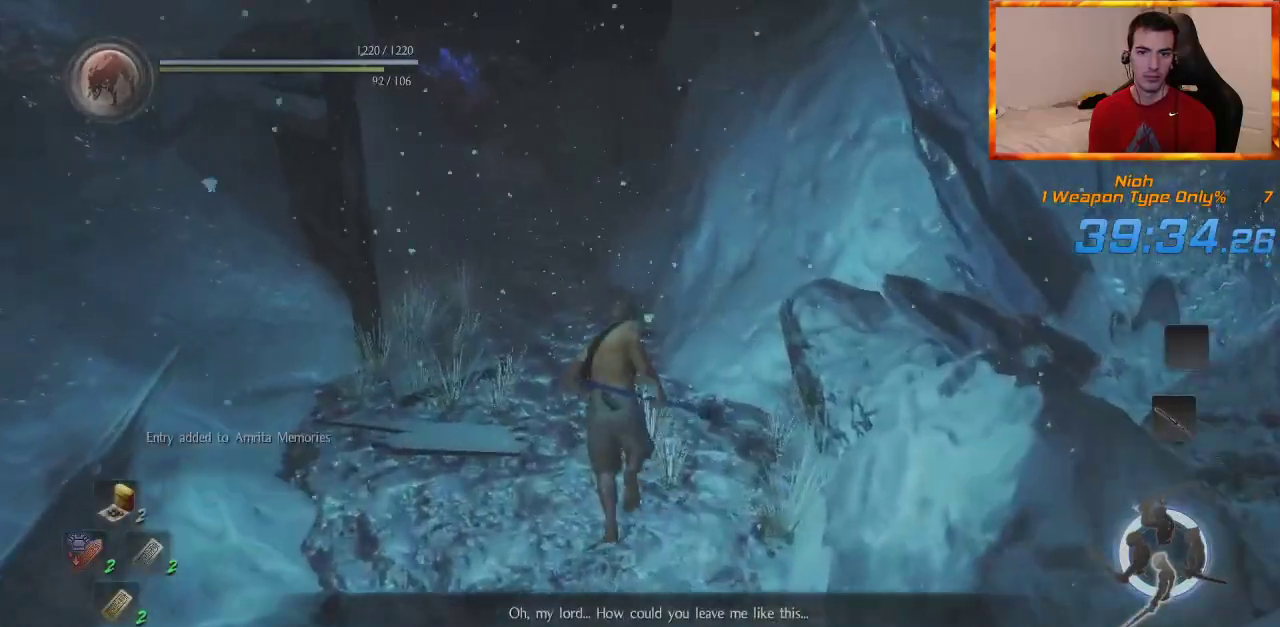
{"dt_ms": 500, "buttons": [], "left_stick": "up", "right_stick": "center"}
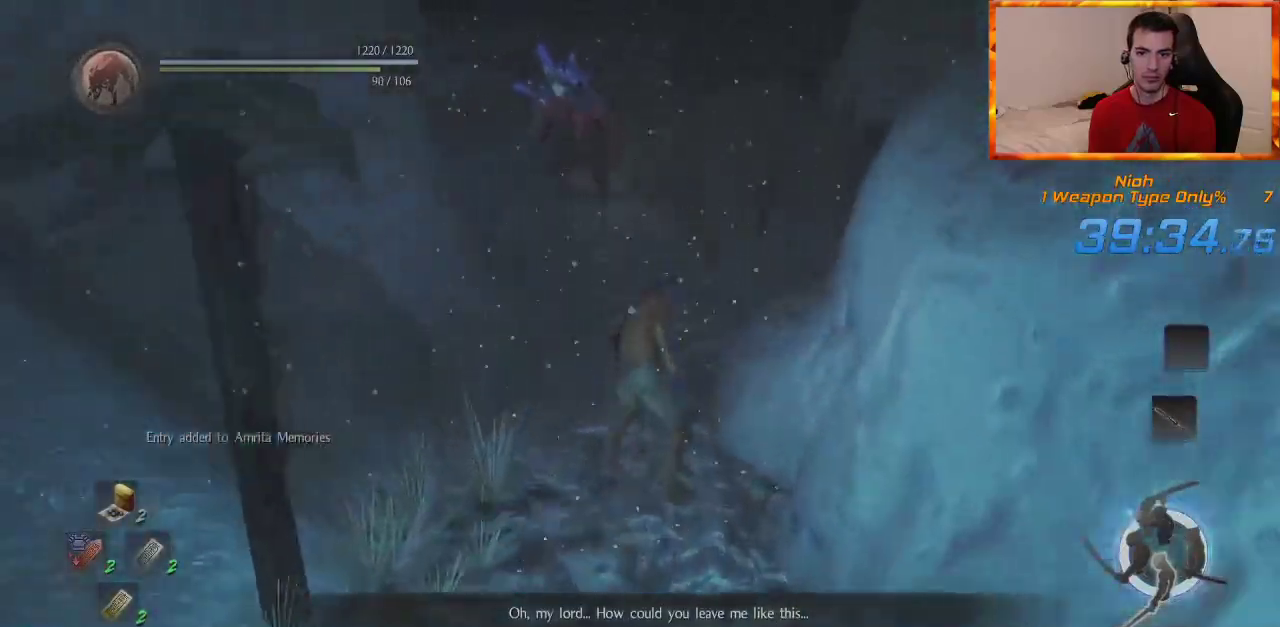
{"dt_ms": 500, "buttons": [], "left_stick": "up", "right_stick": "center", "events": []}
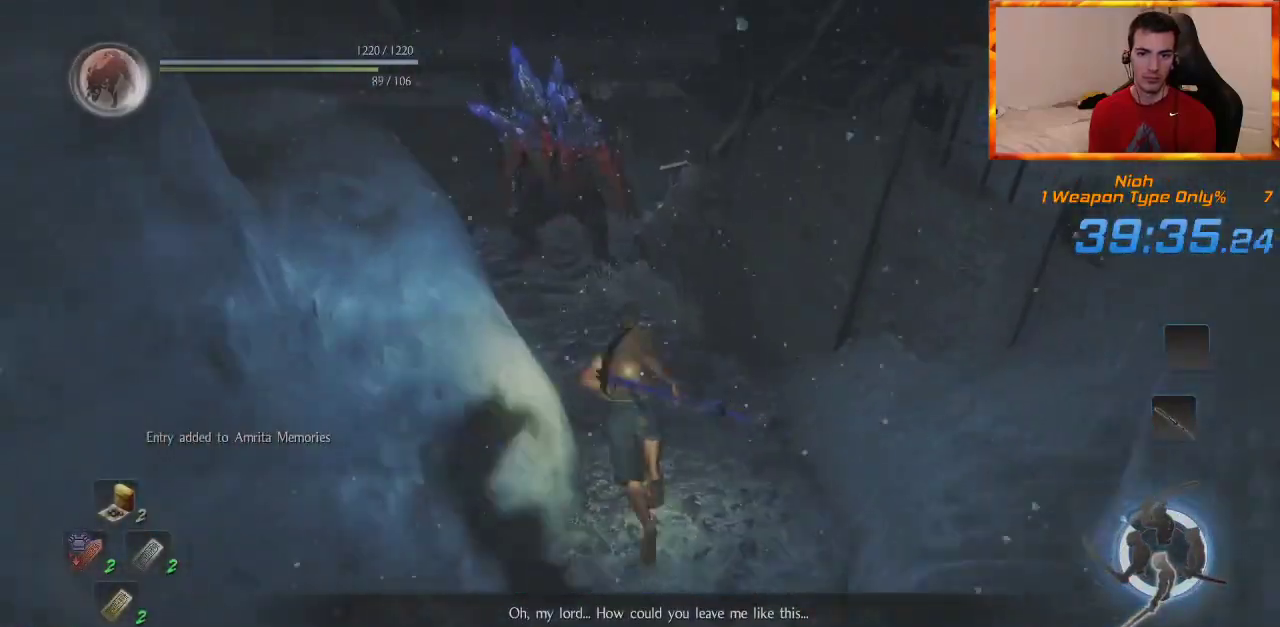
{"dt_ms": 1000, "buttons": [], "left_stick": "up", "right_stick": "center"}
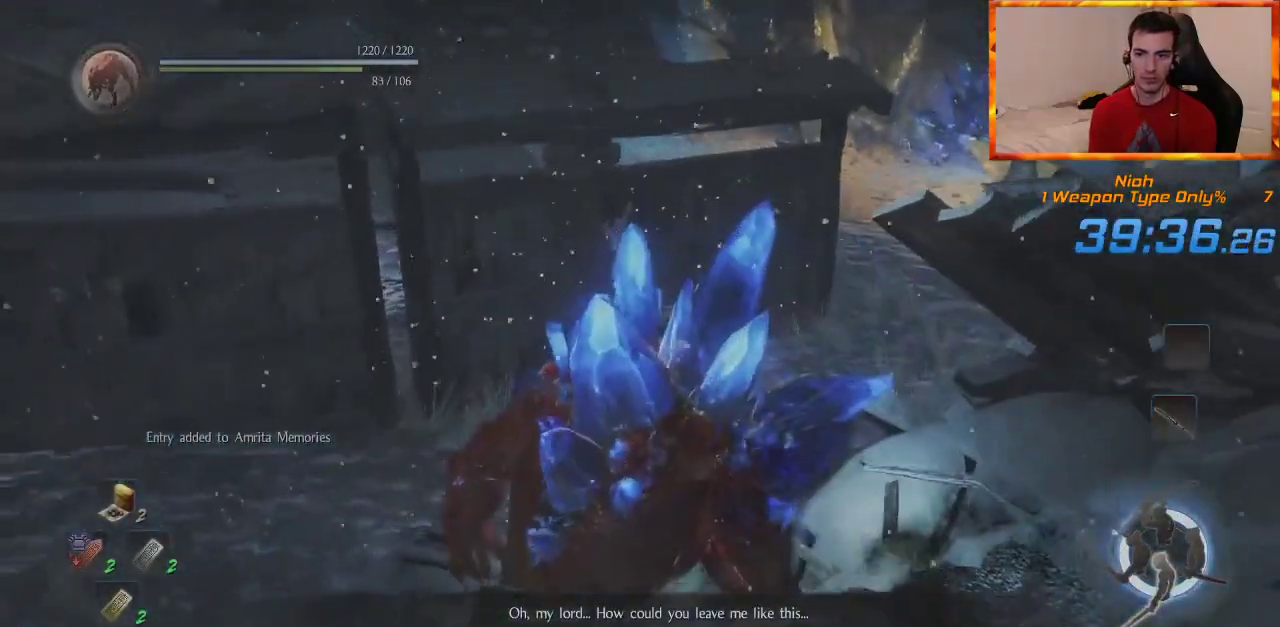
{"dt_ms": 500, "buttons": [], "left_stick": "up", "right_stick": "center", "events": []}
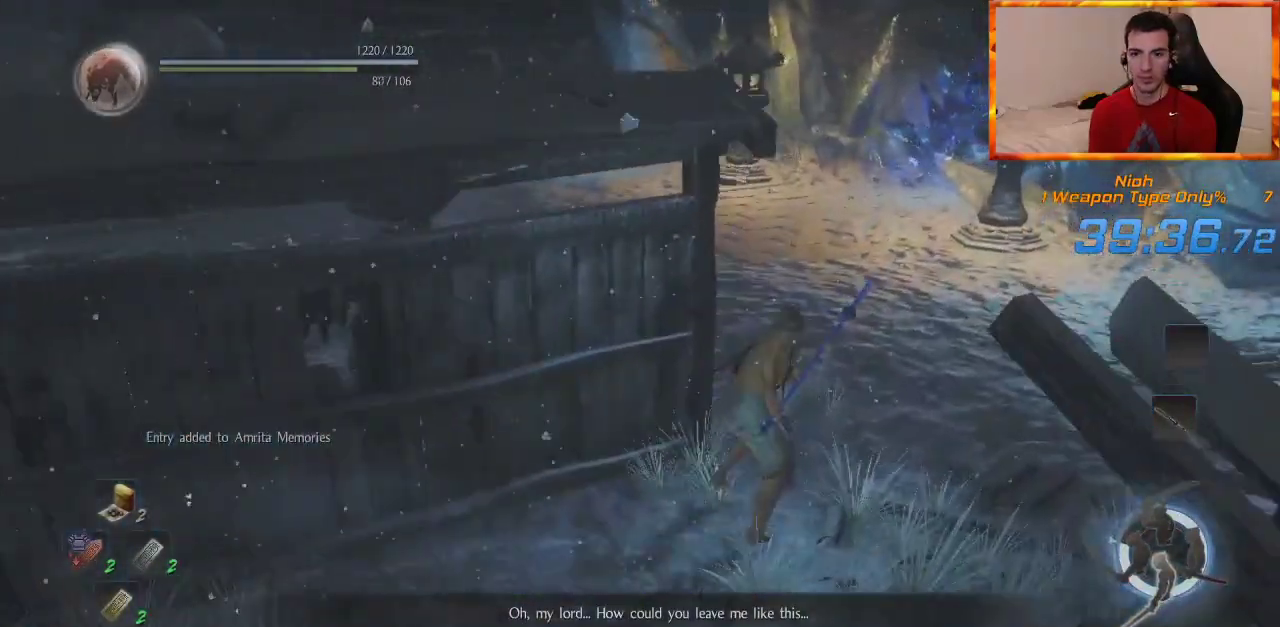
{"dt_ms": 500, "buttons": [], "left_stick": "up", "right_stick": "center", "events": [[67, "right_stick", "right"], [300, "right_stick", "center"]]}
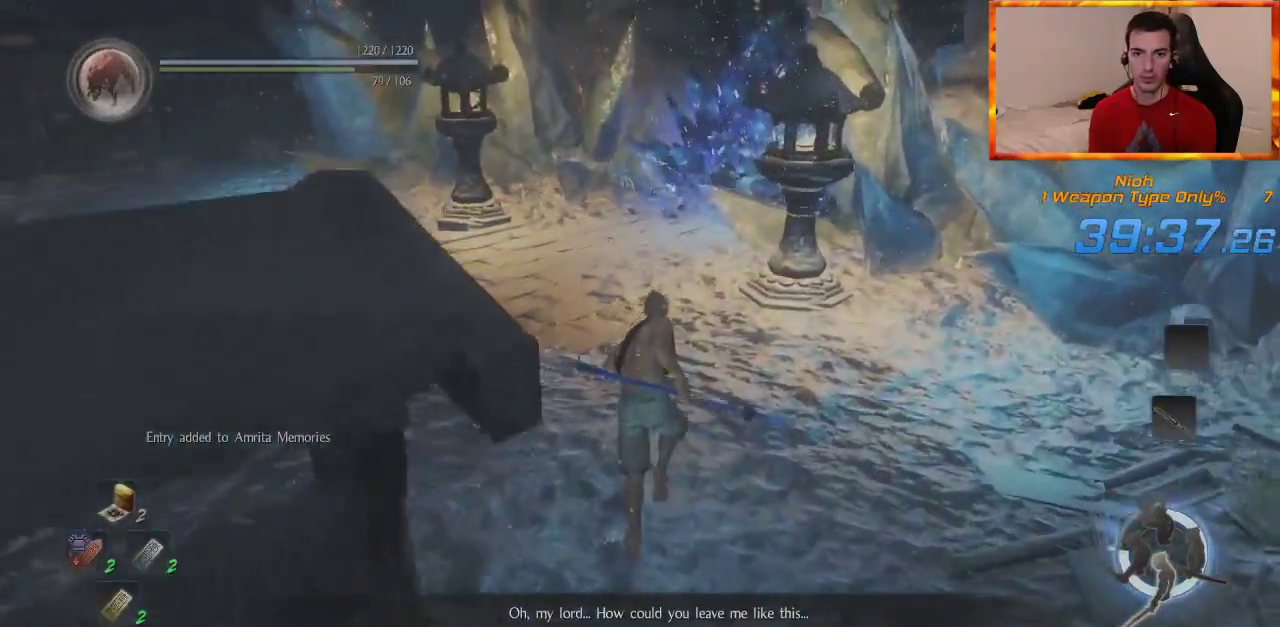
{"dt_ms": 500, "buttons": [], "left_stick": "up", "right_stick": "center", "events": [[333, "right_stick", "down-right"], [500, "right_stick", "center"]]}
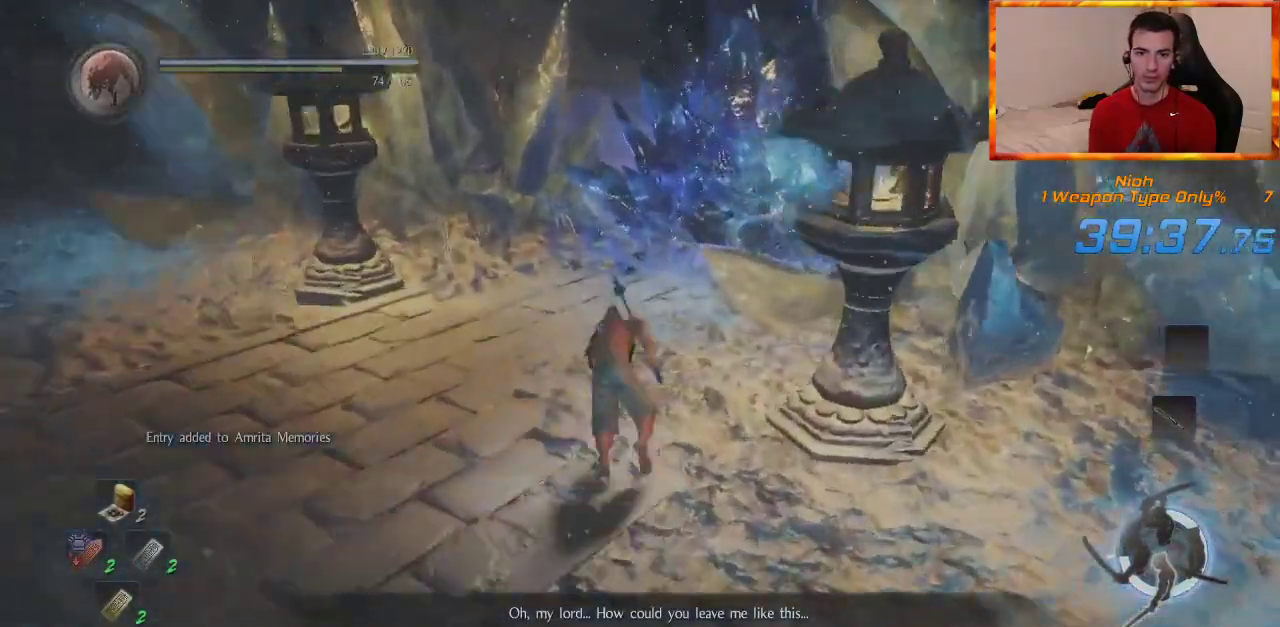
{"dt_ms": 500, "buttons": [], "left_stick": "up", "right_stick": "center", "events": [[233, "right_stick", "right"], [400, "right_stick", "center"]]}
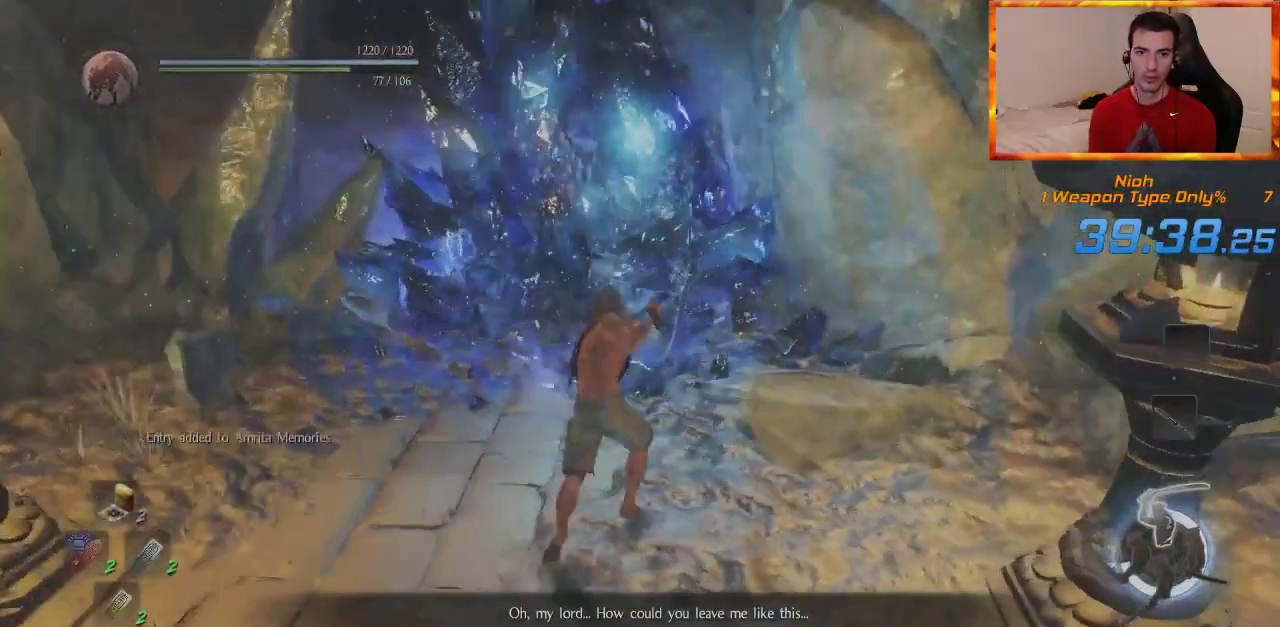
{"dt_ms": 500, "buttons": [], "left_stick": "up", "right_stick": "center", "events": []}
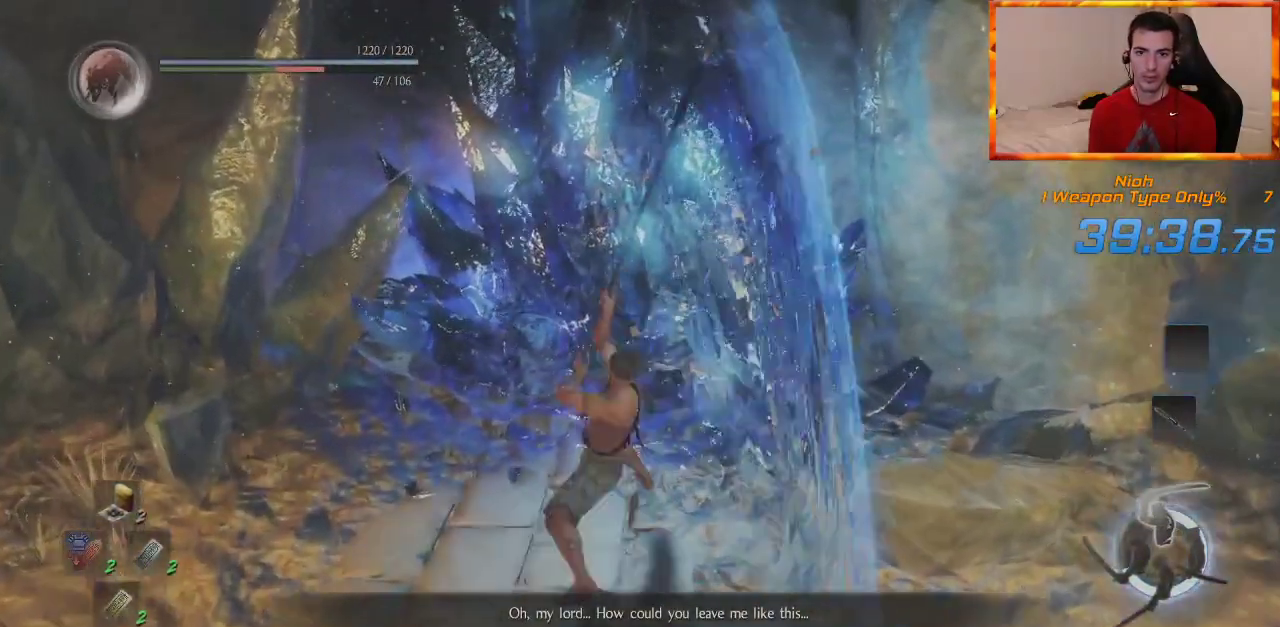
{"dt_ms": 500, "buttons": [], "left_stick": "up", "right_stick": "center", "events": []}
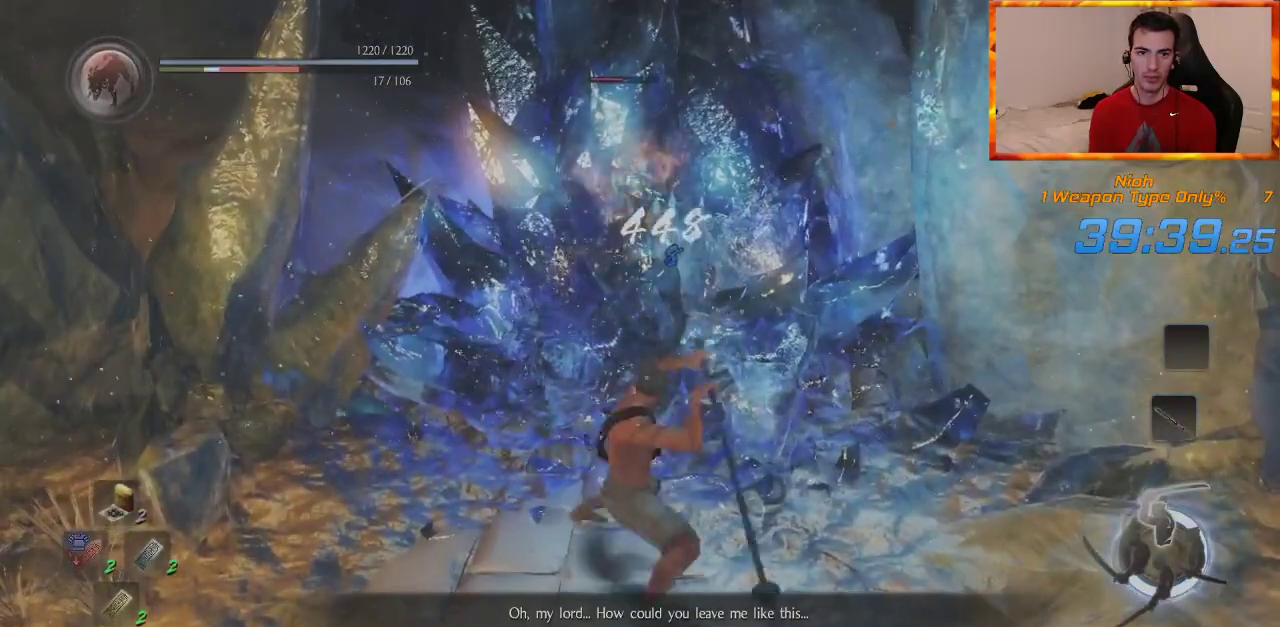
{"dt_ms": 500, "buttons": [], "left_stick": "up", "right_stick": "center", "events": []}
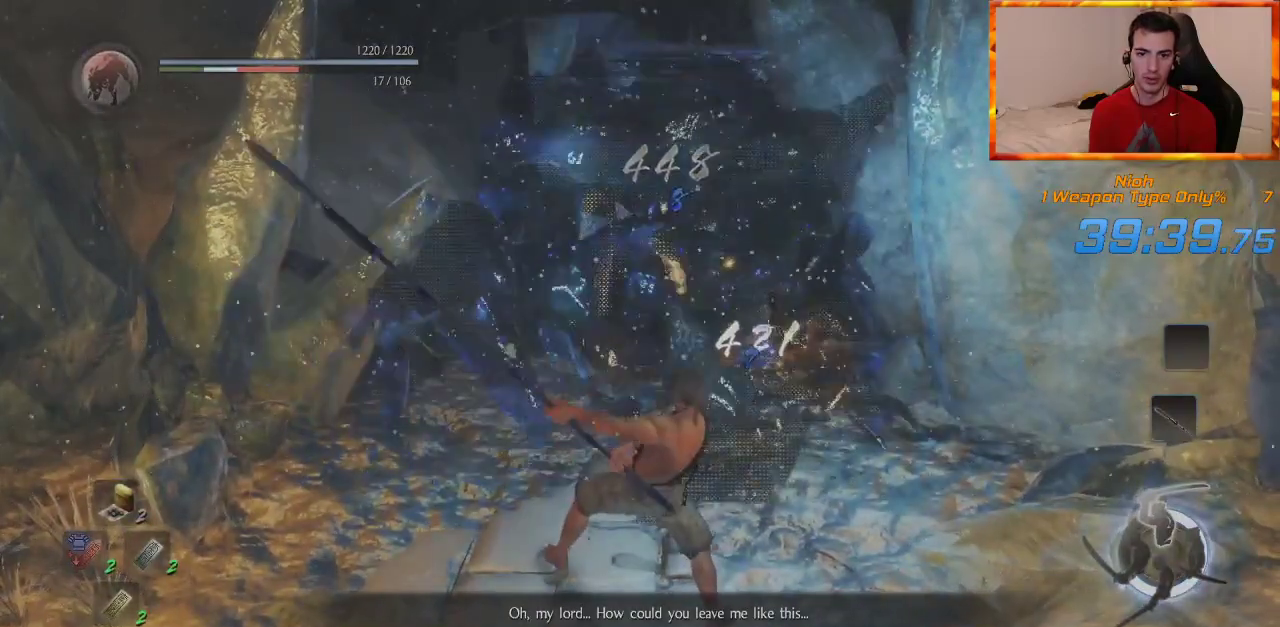
{"dt_ms": 500, "buttons": [], "left_stick": "up", "right_stick": "center", "events": [[217, "right_stick", "down-right"], [333, "right_stick", "center"]]}
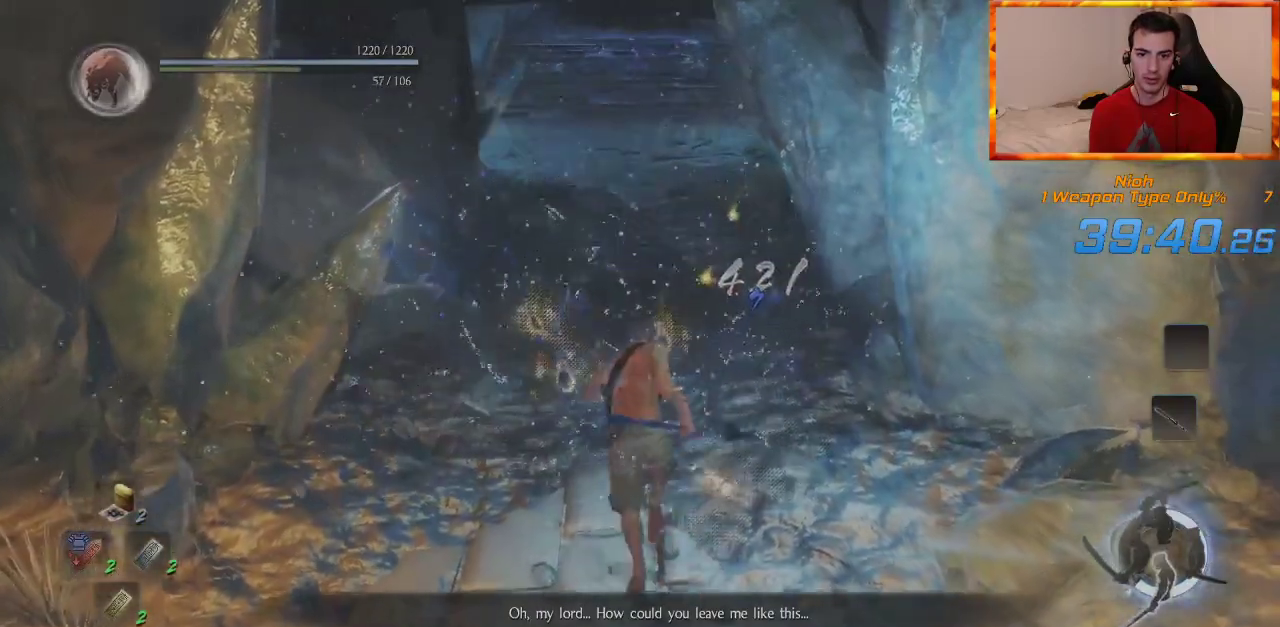
{"dt_ms": 500, "buttons": [], "left_stick": "up", "right_stick": "down-right", "events": [[433, "right_stick", "down-right"]]}
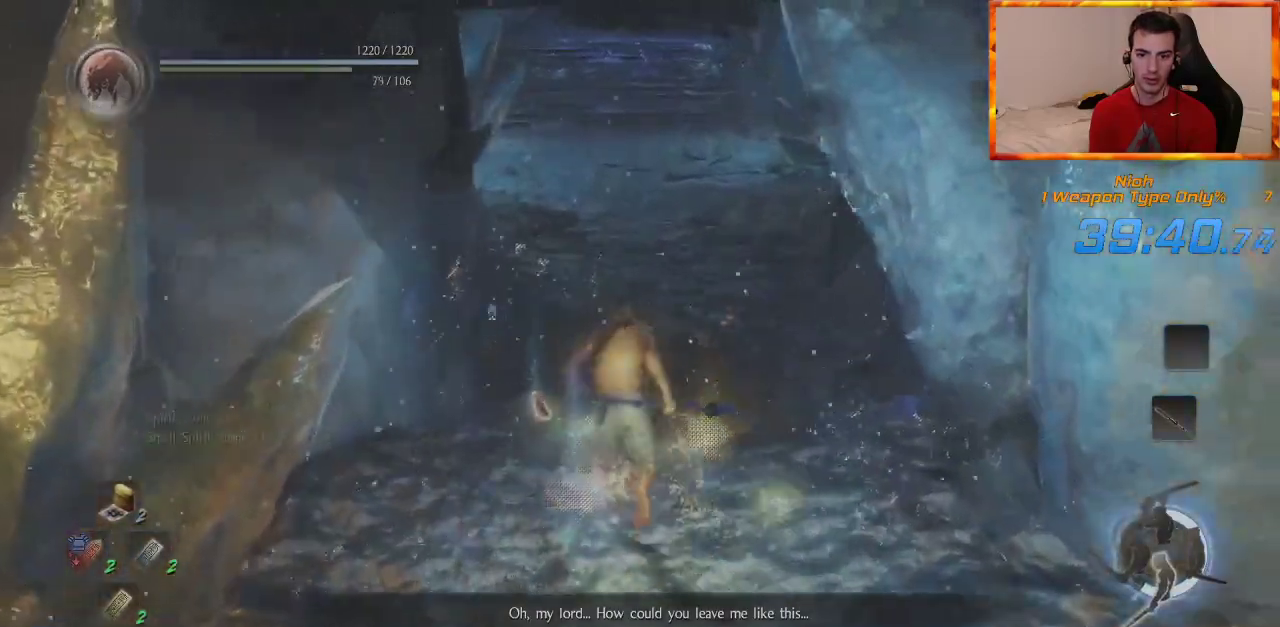
{"dt_ms": 500, "buttons": [], "left_stick": "up-left", "right_stick": "down-right", "events": [[117, "right_stick", "center"], [183, "right_stick", "down-right"], [350, "left_stick", "up-left"]]}
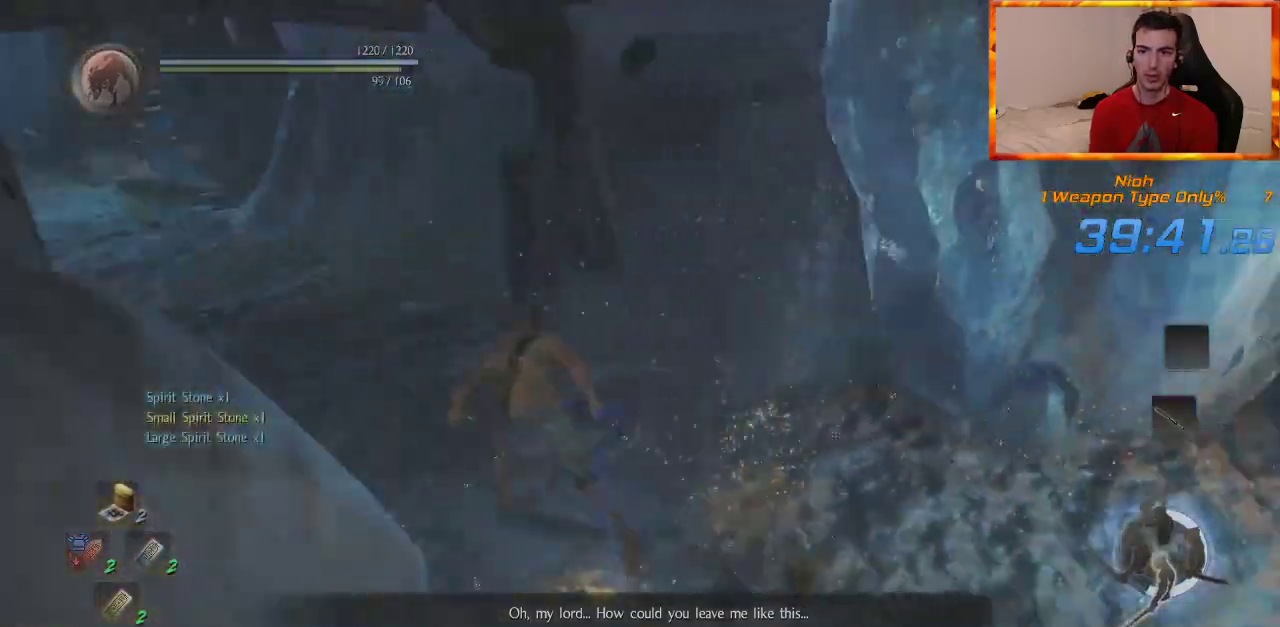
{"dt_ms": 1000, "buttons": [], "left_stick": "down", "right_stick": "center"}
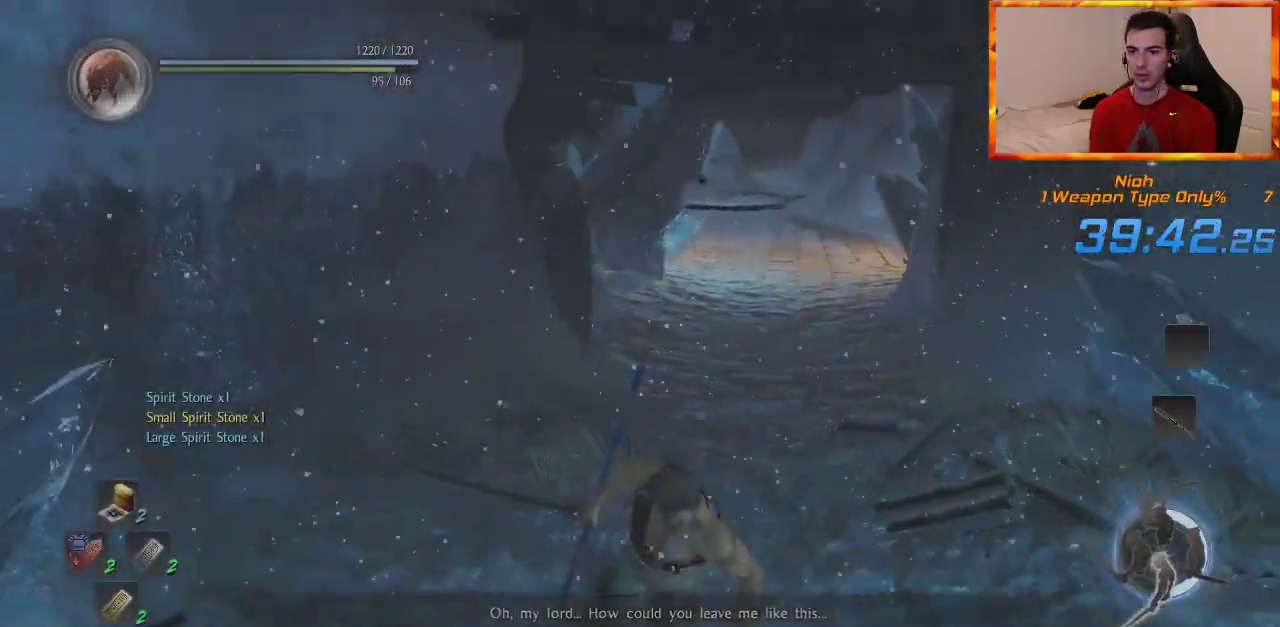
{"dt_ms": 1000, "buttons": [], "left_stick": "down-left", "right_stick": "left", "events": [[183, "left_stick", "down-left"], [250, "DPAD_DOWN", "down"], [633, "right_stick", "left"], [667, "DPAD_DOWN", "up"]]}
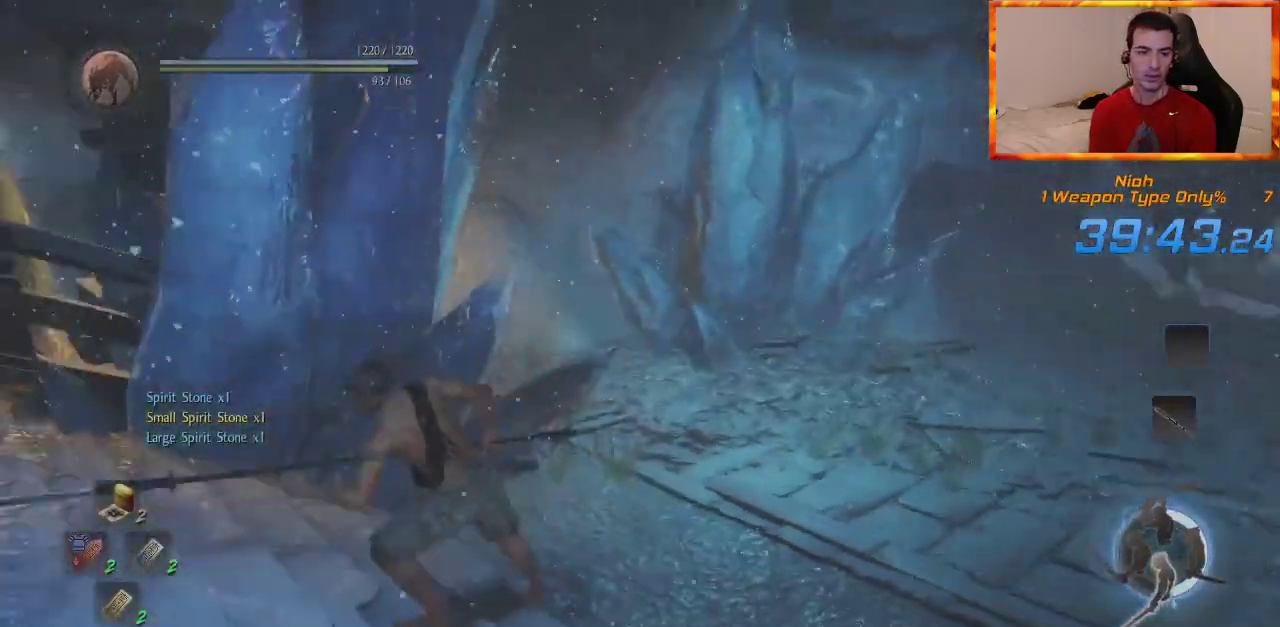
{"dt_ms": 500, "buttons": [], "left_stick": "up-left", "right_stick": "center", "events": [[117, "left_stick", "left"], [283, "left_stick", "up-left"], [350, "right_stick", "center"]]}
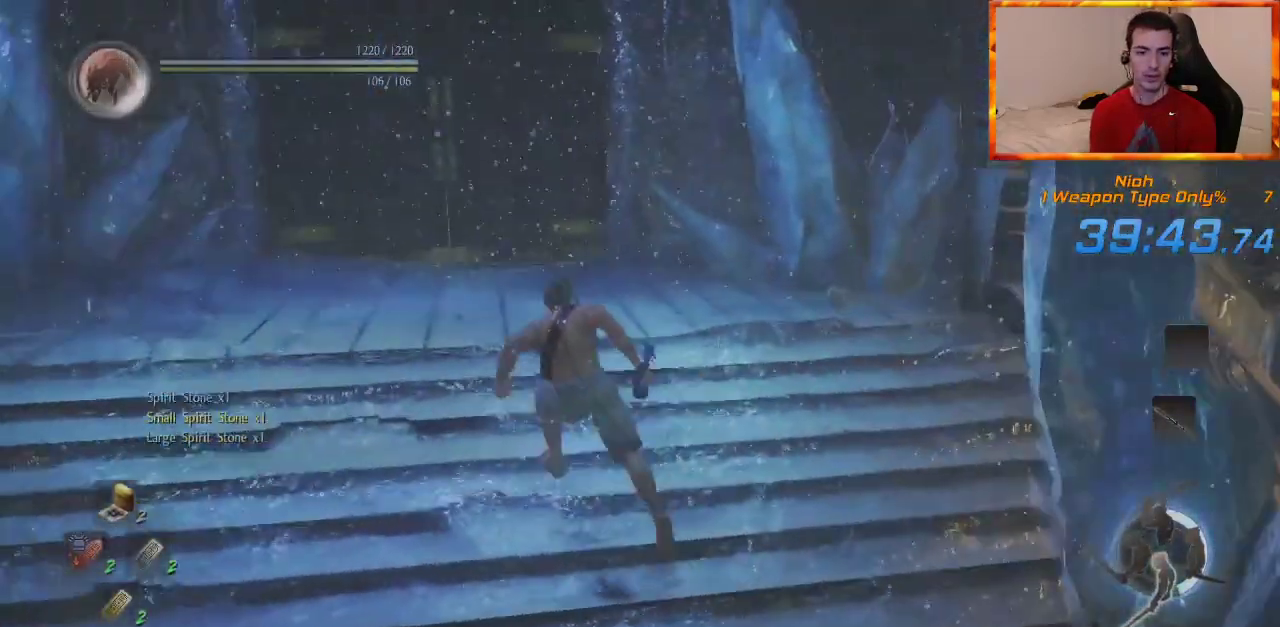
{"dt_ms": 1000, "buttons": [], "left_stick": "center", "right_stick": "center", "events": [[150, "left_stick", "center"], [217, "right_stick", "down-right"], [367, "DPAD_DOWN", "down"], [433, "DPAD_DOWN", "up"], [483, "right_stick", "right"], [1000, "right_stick", "center"]]}
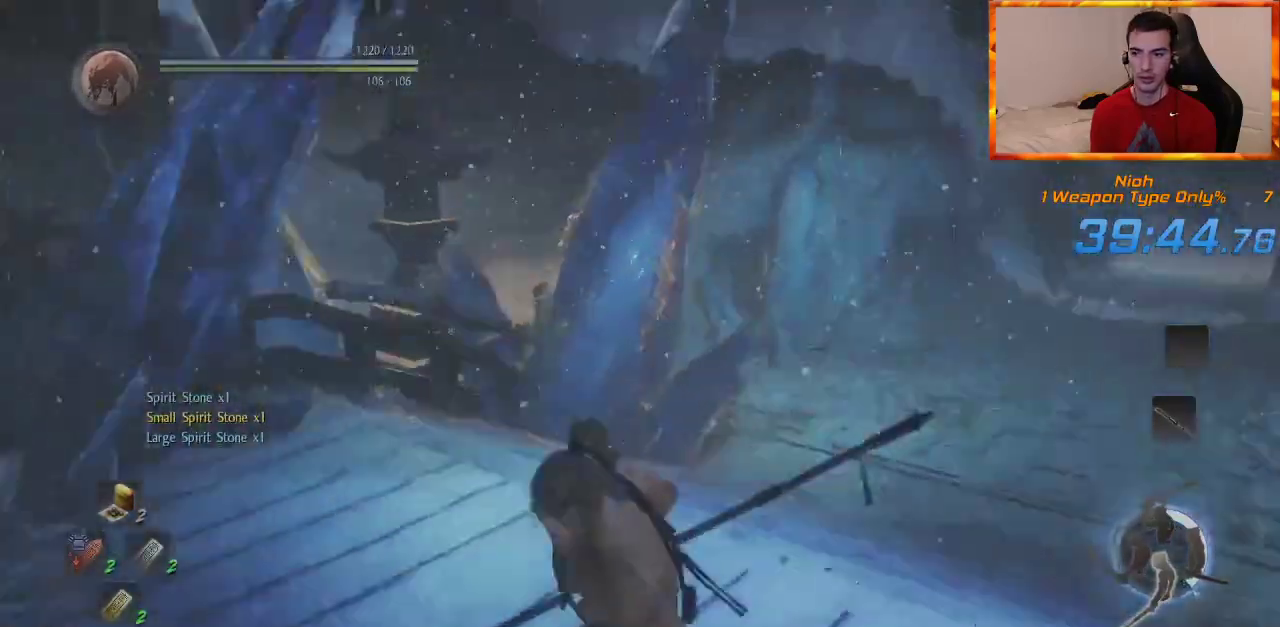
{"dt_ms": 500, "buttons": [], "left_stick": "center", "right_stick": "center", "events": [[100, "right_stick", "right"], [217, "right_stick", "center"]]}
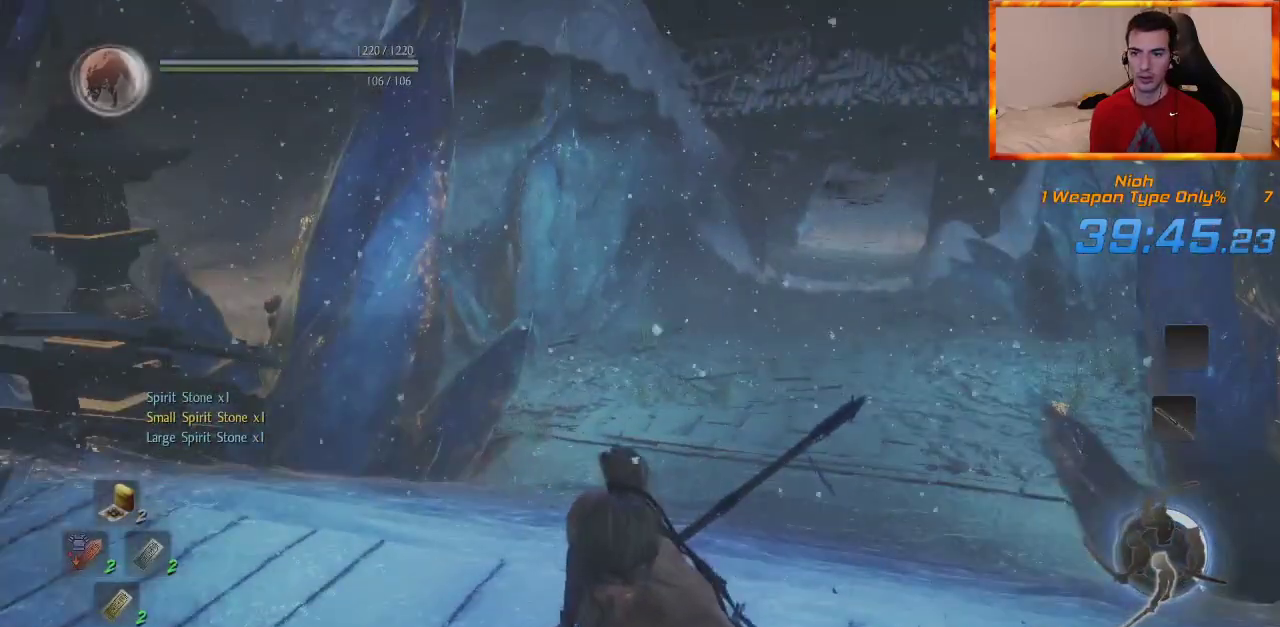
{"dt_ms": 500, "buttons": [], "left_stick": "center", "right_stick": "center", "events": []}
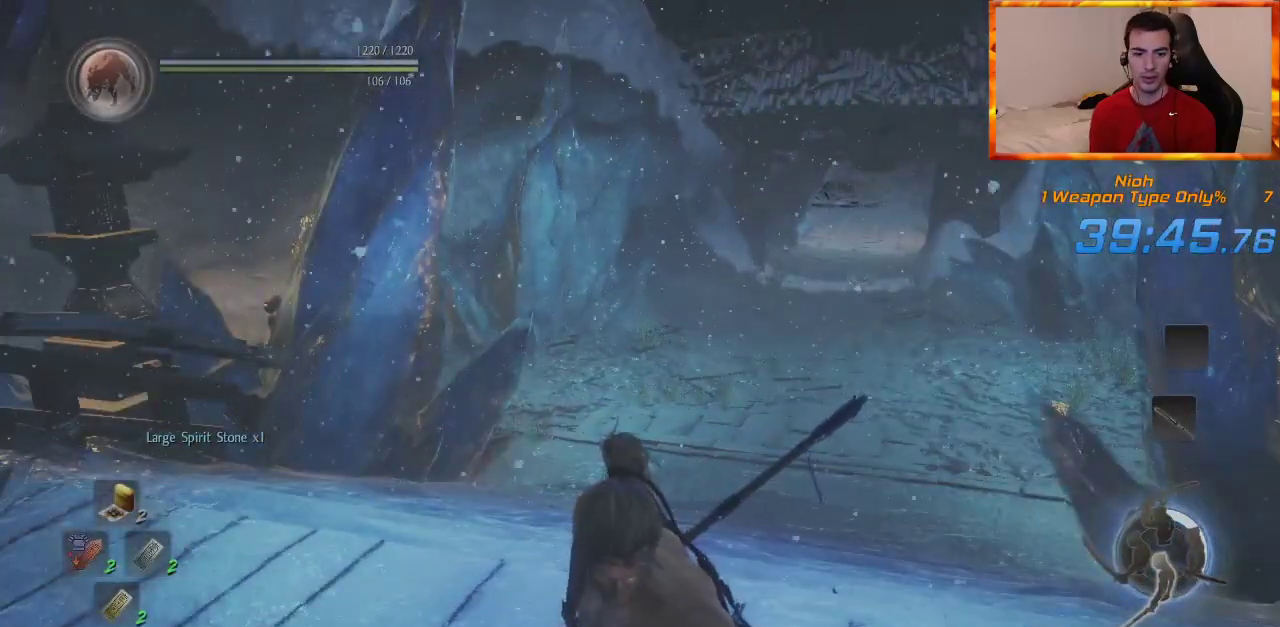
{"dt_ms": 500, "buttons": [], "left_stick": "center", "right_stick": "left", "events": [[67, "right_stick", "left"]]}
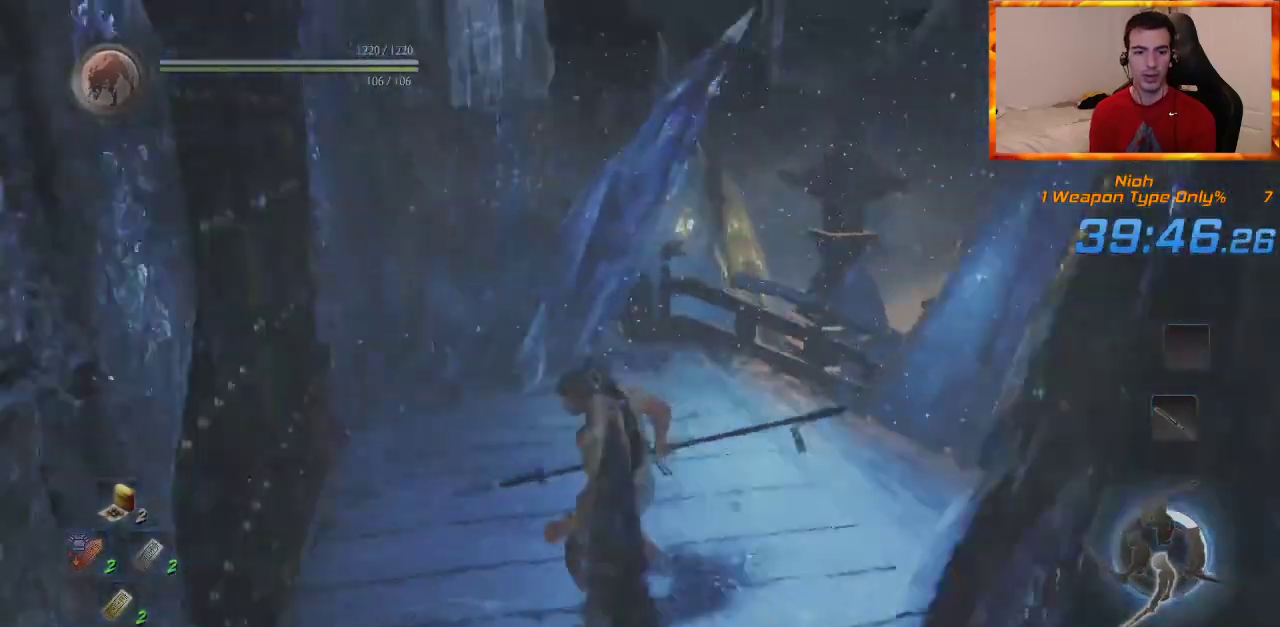
{"dt_ms": 1000, "buttons": [], "left_stick": "center", "right_stick": "center", "events": [[283, "right_stick", "center"], [500, "DPAD_DOWN", "down"], [650, "DPAD_DOWN", "up"]]}